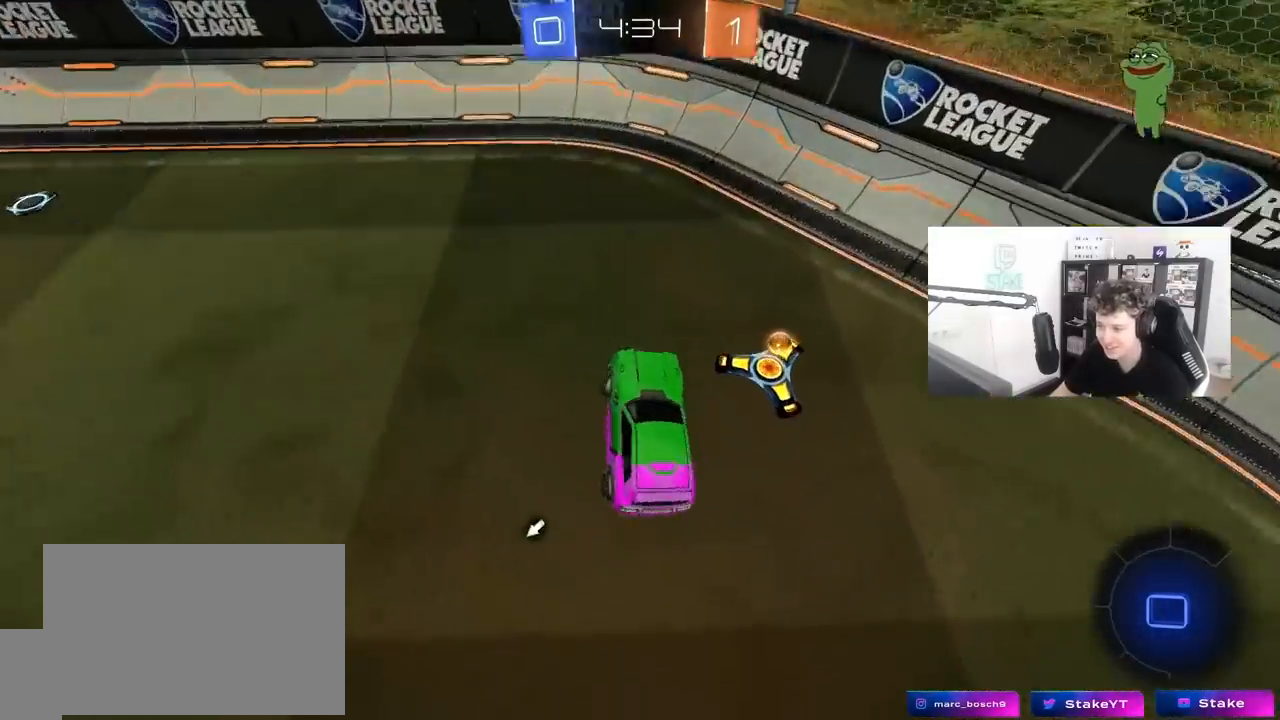
Gameplay with keyboard and mouse; each line is a JSON object with the keys and mouse buttons held at the frame after it. "events" lists presses ("down") and releases ("up") of "1", "2", "3", "4", "5", "a", "alt", "c", "caps_lock", "ctrl", "d", "e", "f", "g", "q", "r", "s", "shift", "space", "t", "tab", "v", "w", "x", "z", "mouse_left", "mouse_wheel" and "mouse_right" between this image and that frame as [ms after this image, input, new state], when the widget could be followed in between. "mouse_left", "mouse_wheel", "mouse_right" = the "left", "wheel", "right" buttons of the "mouse" list. No other keys are recorded. "wheel" means that the mouse wheel is clicked or scrolled. "mouse_move" is the direction in which the mouse moves at that frame (one of eight, or "still"), when it could be read.
{"keys": ["a", "w"], "mouse": [], "mouse_move": "still", "events": [[83, "w", "down"], [167, "space", "down"], [317, "space", "up"], [367, "a", "down"], [367, "shift", "down"], [450, "shift", "up"]]}
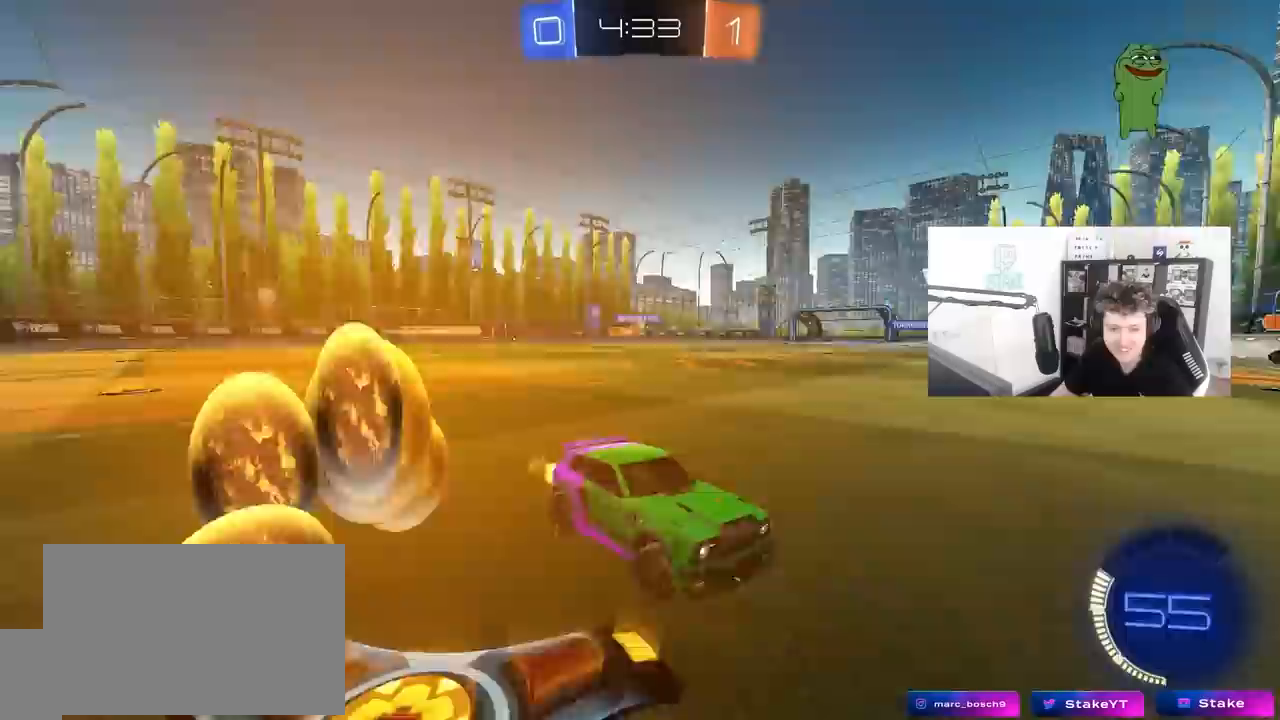
{"keys": ["a", "w"], "mouse": [], "mouse_move": "still", "events": []}
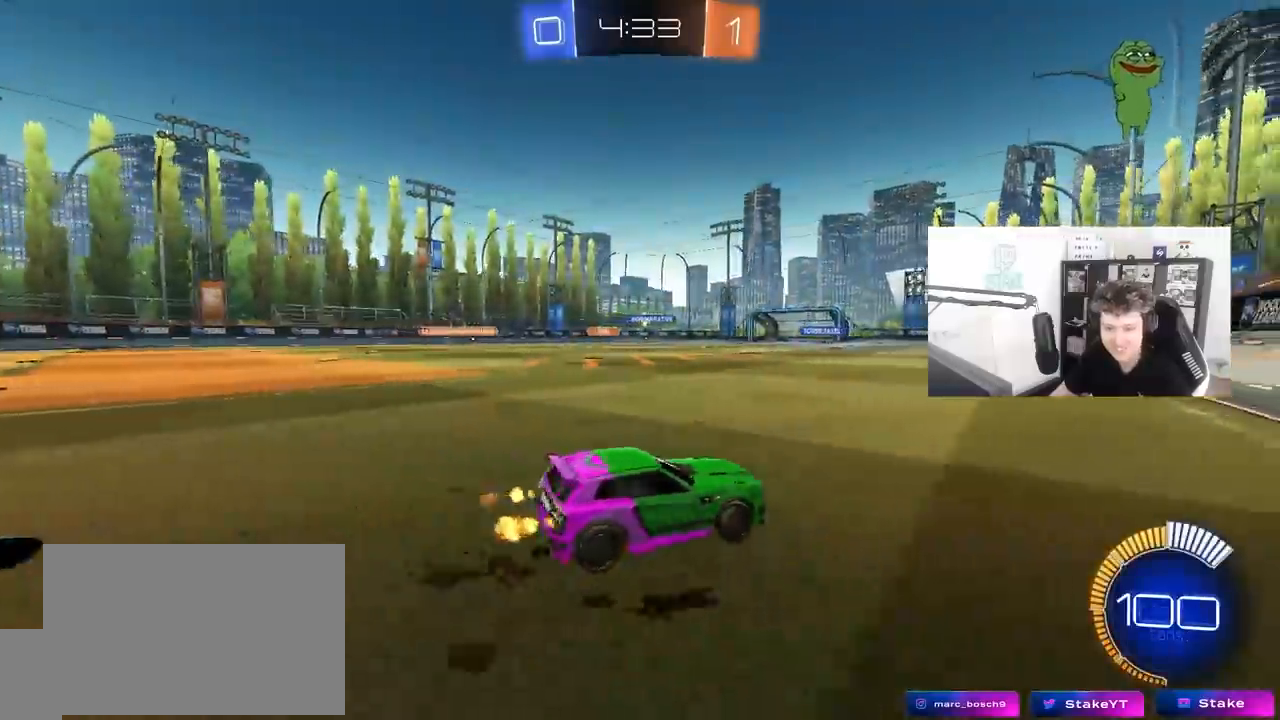
{"keys": ["a", "s", "shift"], "mouse": ["left"], "mouse_move": "still", "events": [[100, "a", "up"], [100, "mouse_left", "down"], [150, "mouse_right", "down"], [200, "a", "down"], [200, "shift", "down"], [250, "mouse_right", "up"], [300, "mouse_right", "down"], [350, "s", "down"], [350, "w", "up"], [483, "mouse_right", "up"]]}
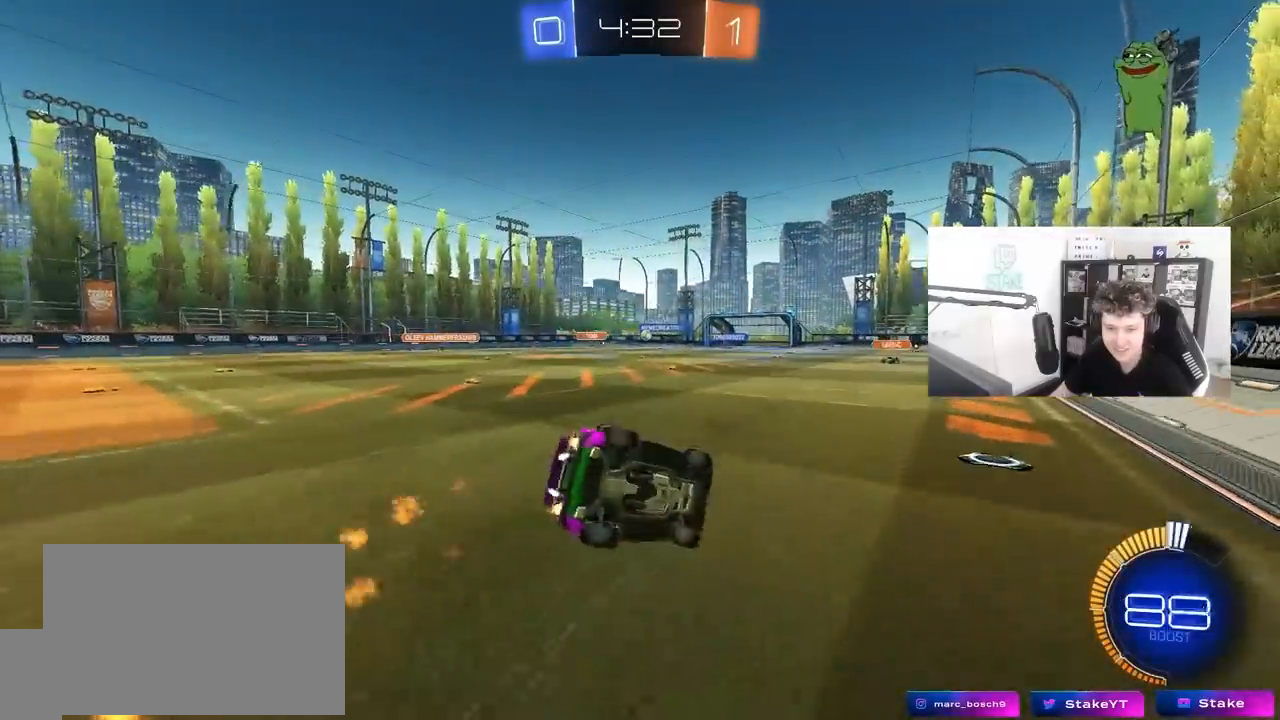
{"keys": ["a", "s", "shift"], "mouse": [], "mouse_move": "still", "events": [[217, "s", "up"], [317, "s", "down"], [450, "mouse_left", "up"]]}
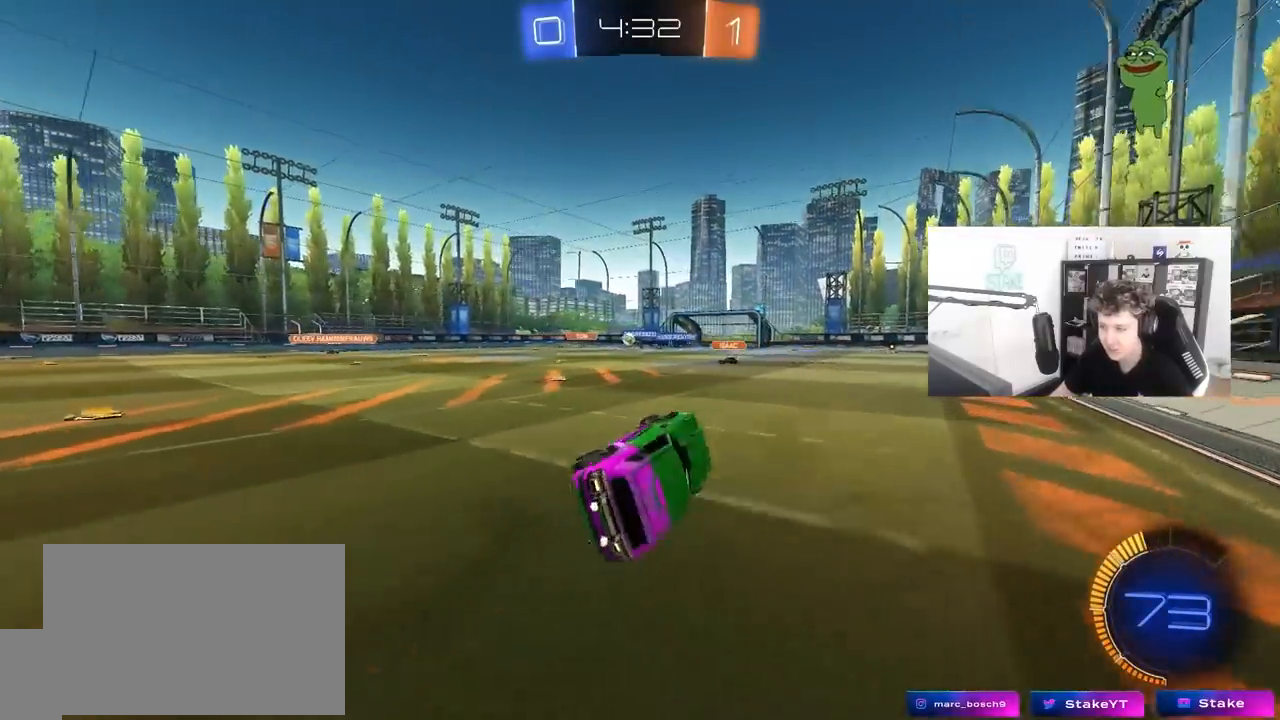
{"keys": ["w"], "mouse": [], "mouse_move": "still", "events": [[100, "s", "up"], [100, "shift", "up"], [133, "a", "up"], [233, "a", "down"], [233, "w", "down"], [467, "a", "up"]]}
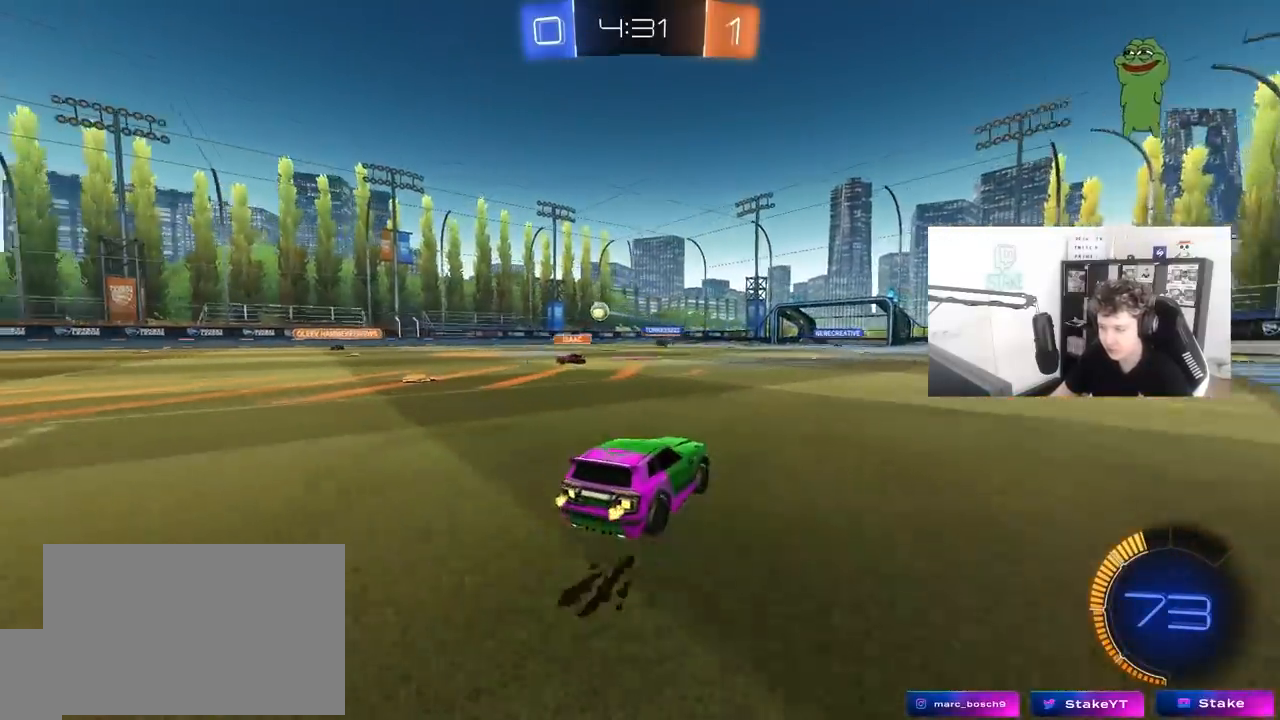
{"keys": ["d", "w"], "mouse": [], "mouse_move": "still", "events": [[150, "d", "down"], [300, "shift", "down"], [433, "shift", "up"]]}
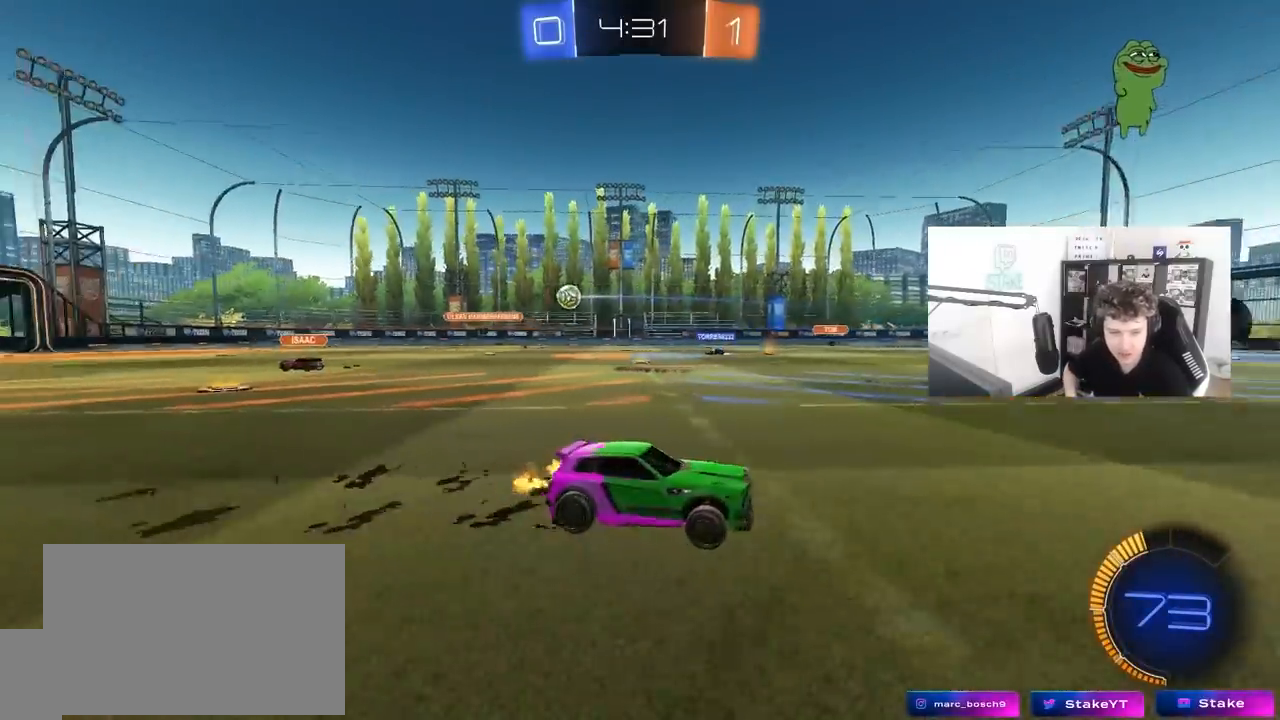
{"keys": ["d", "w"], "mouse": [], "mouse_move": "still", "events": []}
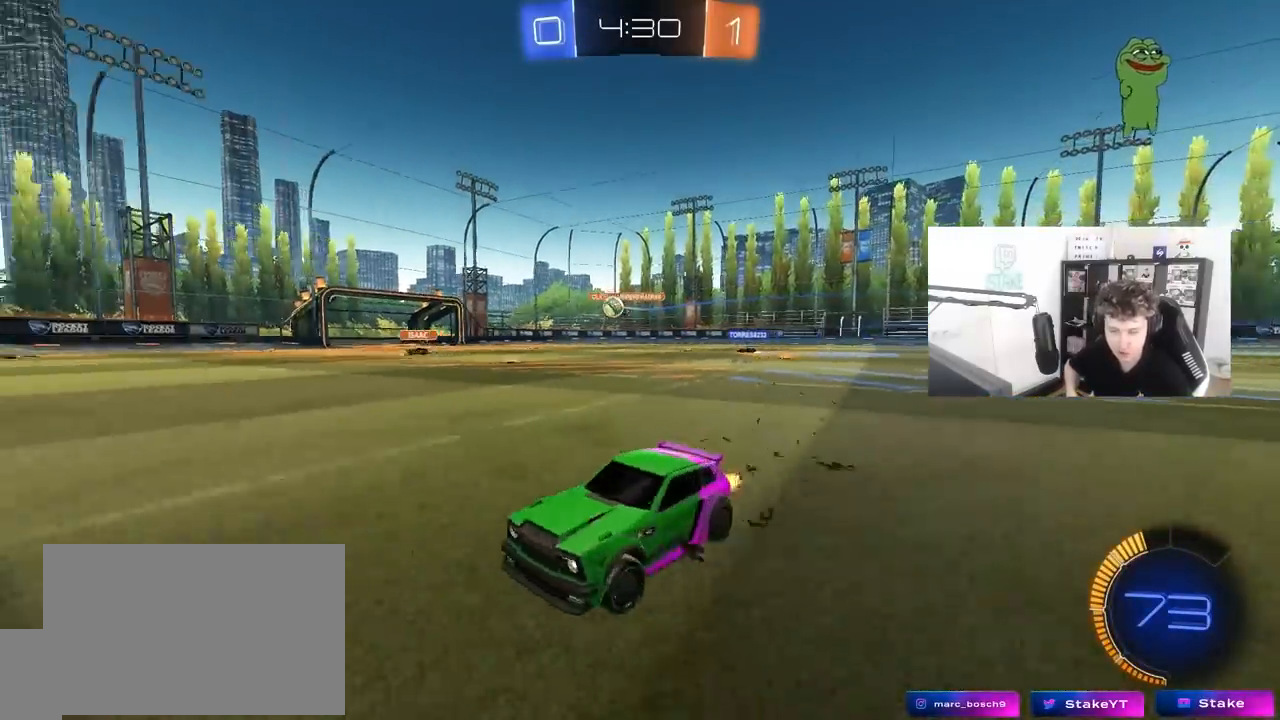
{"keys": ["w"], "mouse": [], "mouse_move": "still", "events": [[417, "d", "up"]]}
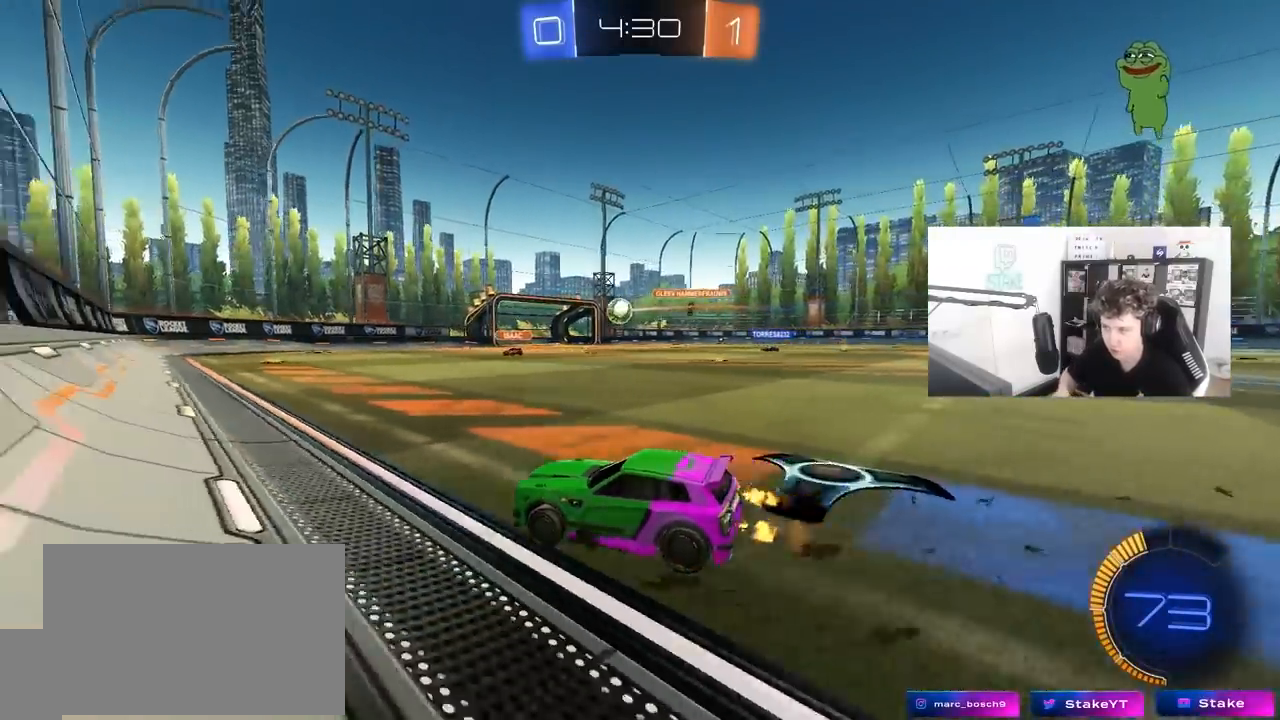
{"keys": ["a", "w"], "mouse": [], "mouse_move": "still", "events": [[67, "a", "down"], [200, "a", "up"], [250, "d", "down"], [350, "d", "up"], [383, "a", "down"]]}
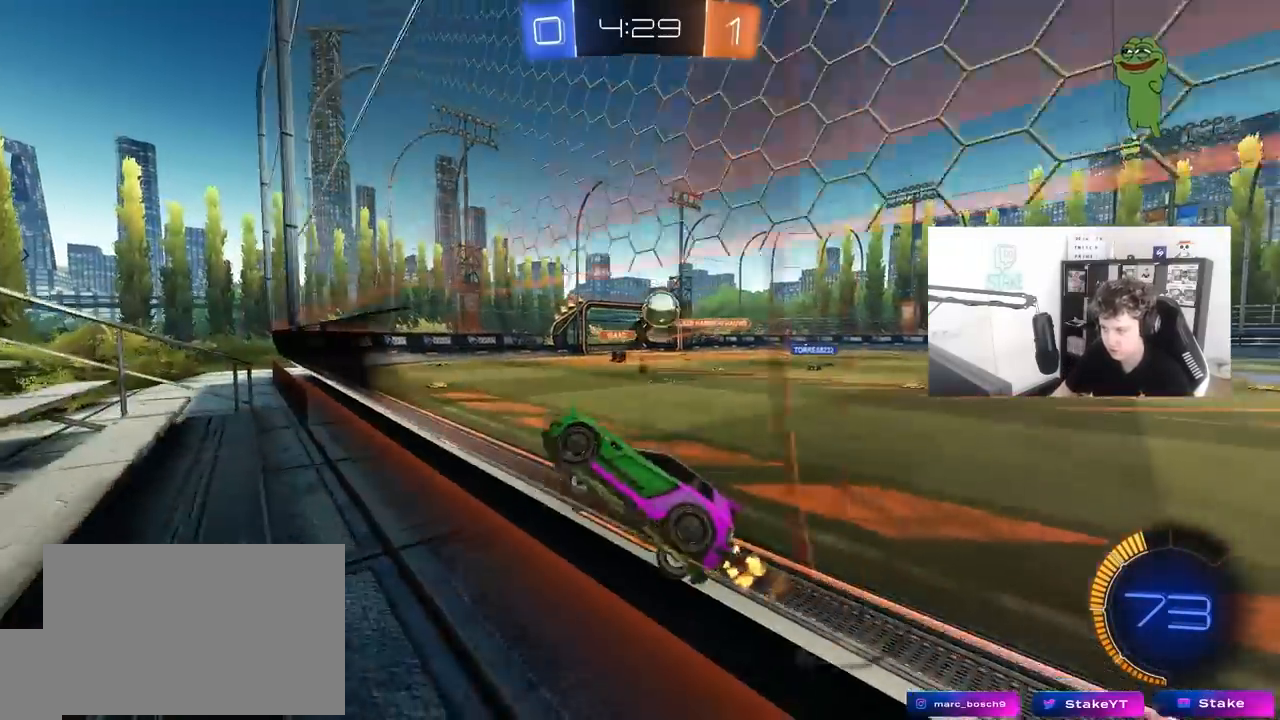
{"keys": ["a", "w"], "mouse": [], "mouse_move": "still", "events": [[33, "s", "down"], [33, "w", "up"], [167, "s", "up"], [217, "shift", "down"], [267, "w", "down"], [317, "shift", "up"]]}
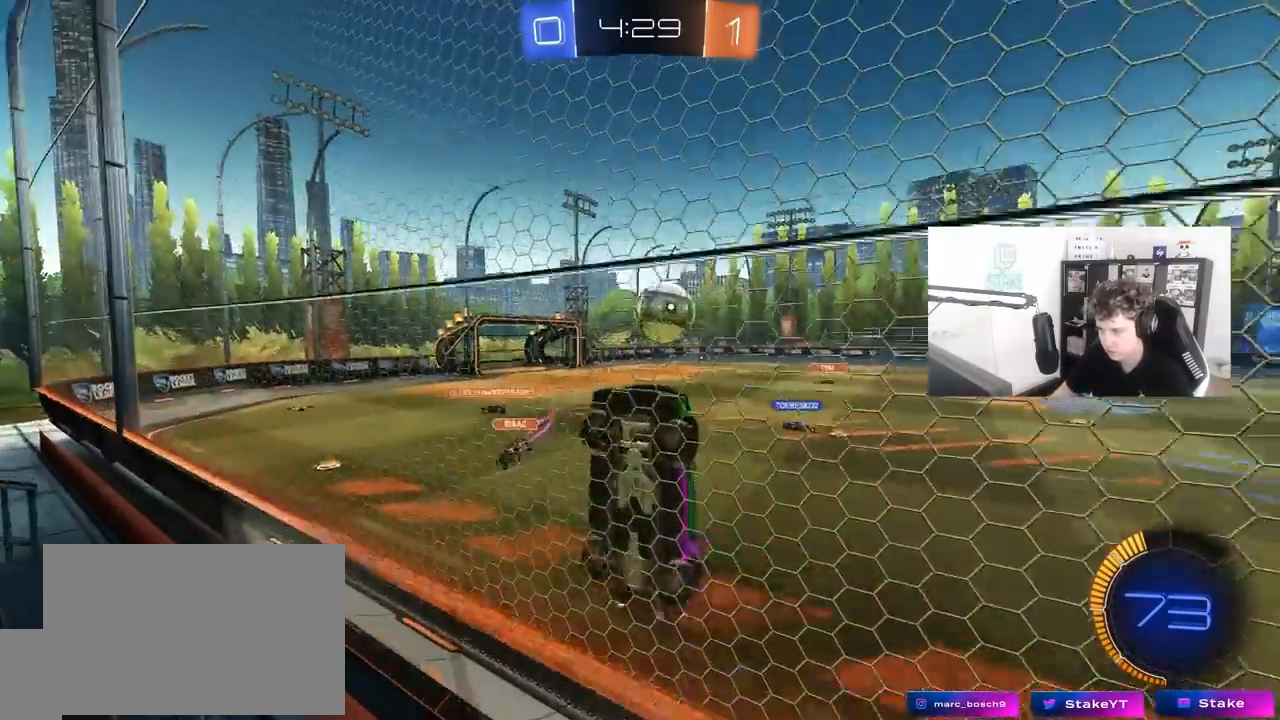
{"keys": ["a", "w"], "mouse": ["left"], "mouse_move": "still", "events": [[100, "shift", "down"], [133, "shift", "up"], [233, "mouse_left", "down"], [417, "mouse_left", "up"], [467, "mouse_left", "down"]]}
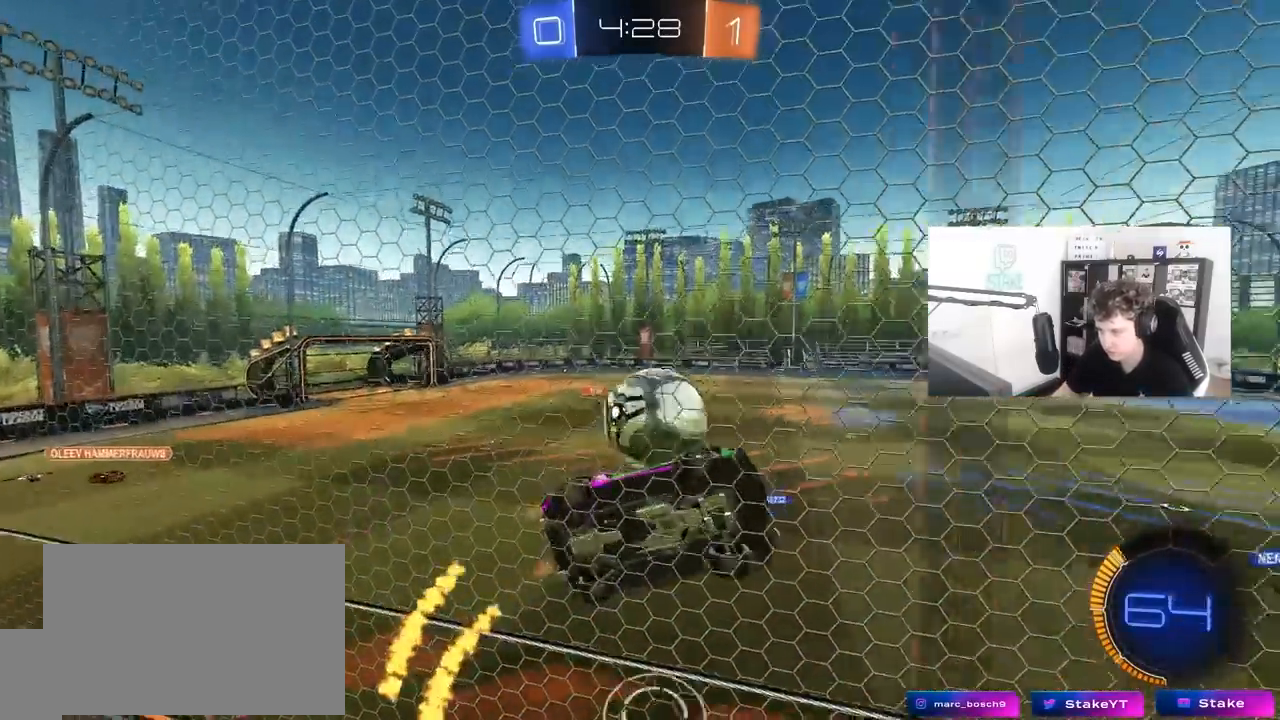
{"keys": ["d", "s", "shift"], "mouse": [], "mouse_move": "still", "events": [[150, "mouse_left", "up"], [250, "mouse_right", "down"], [300, "a", "up"], [300, "w", "up"], [383, "d", "down"], [383, "s", "down"], [433, "mouse_right", "up"], [433, "shift", "down"]]}
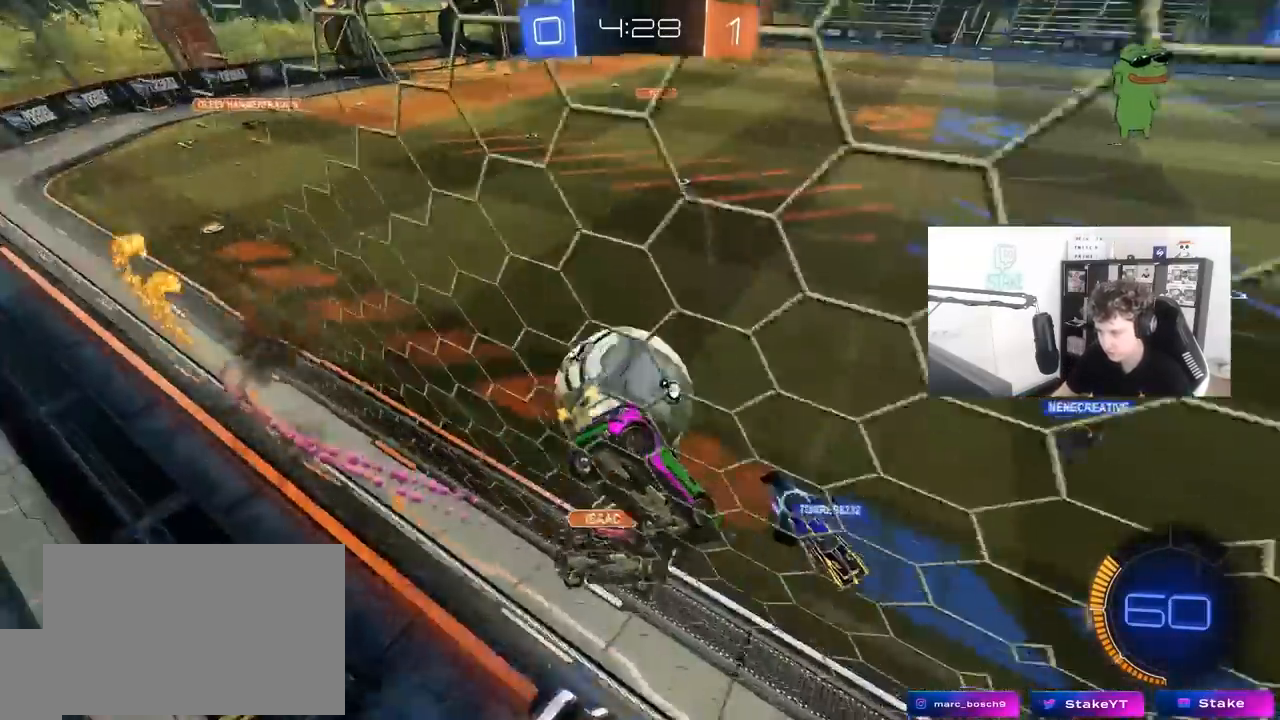
{"keys": ["d"], "mouse": ["left"], "mouse_move": "still", "events": [[133, "shift", "up"], [167, "d", "up"], [217, "a", "down"], [267, "s", "up"], [317, "a", "up"], [317, "s", "down"], [350, "d", "down"], [350, "mouse_left", "down"], [400, "s", "up"]]}
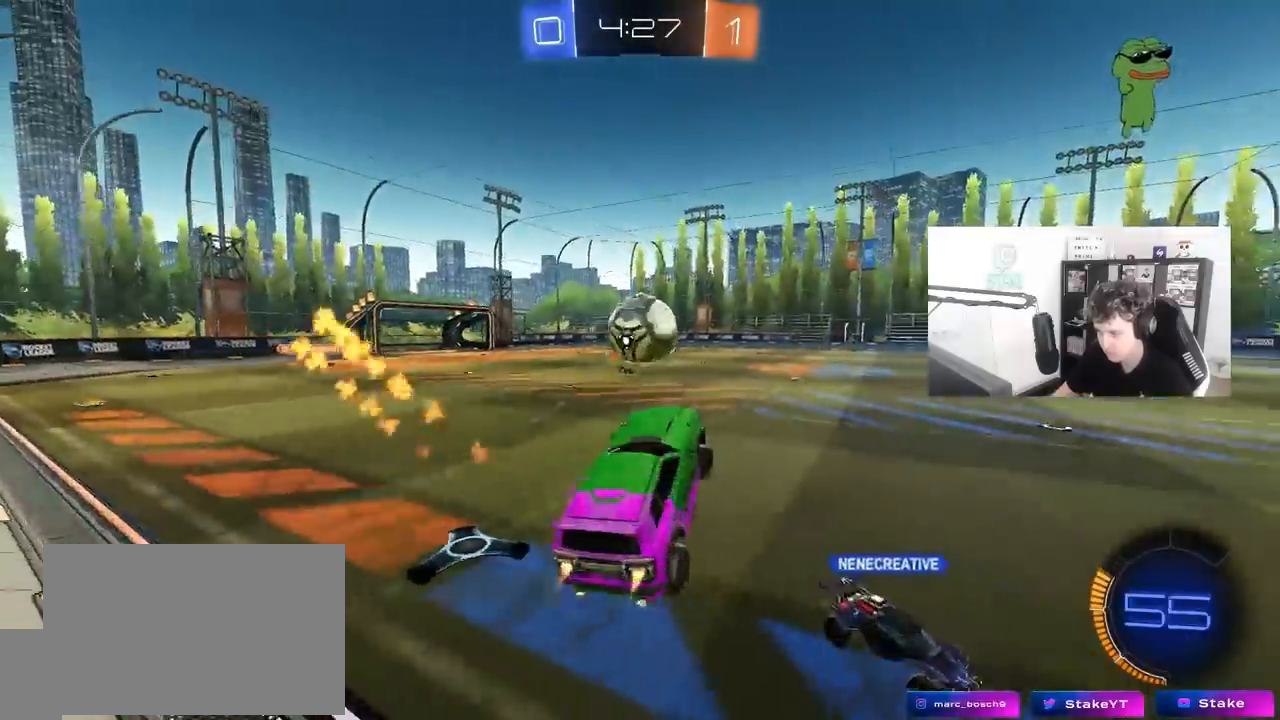
{"keys": ["d", "w"], "mouse": ["left"], "mouse_move": "still", "events": [[50, "w", "down"], [133, "d", "up"], [283, "mouse_right", "down"], [333, "d", "down"], [467, "mouse_right", "up"]]}
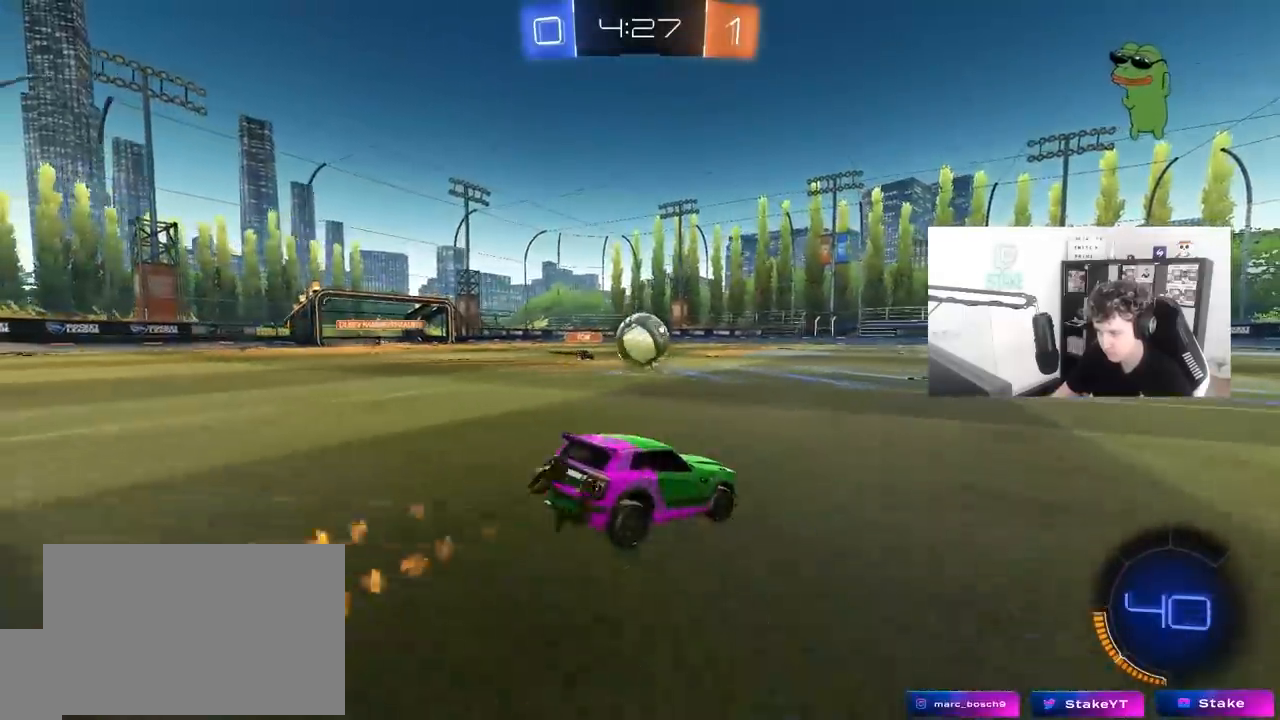
{"keys": ["w"], "mouse": ["left"], "mouse_move": "still", "events": [[67, "d", "up"], [67, "mouse_right", "down"], [100, "w", "up"], [150, "a", "down"], [150, "s", "down"], [333, "a", "up"], [333, "mouse_right", "up"], [333, "s", "up"], [483, "w", "down"]]}
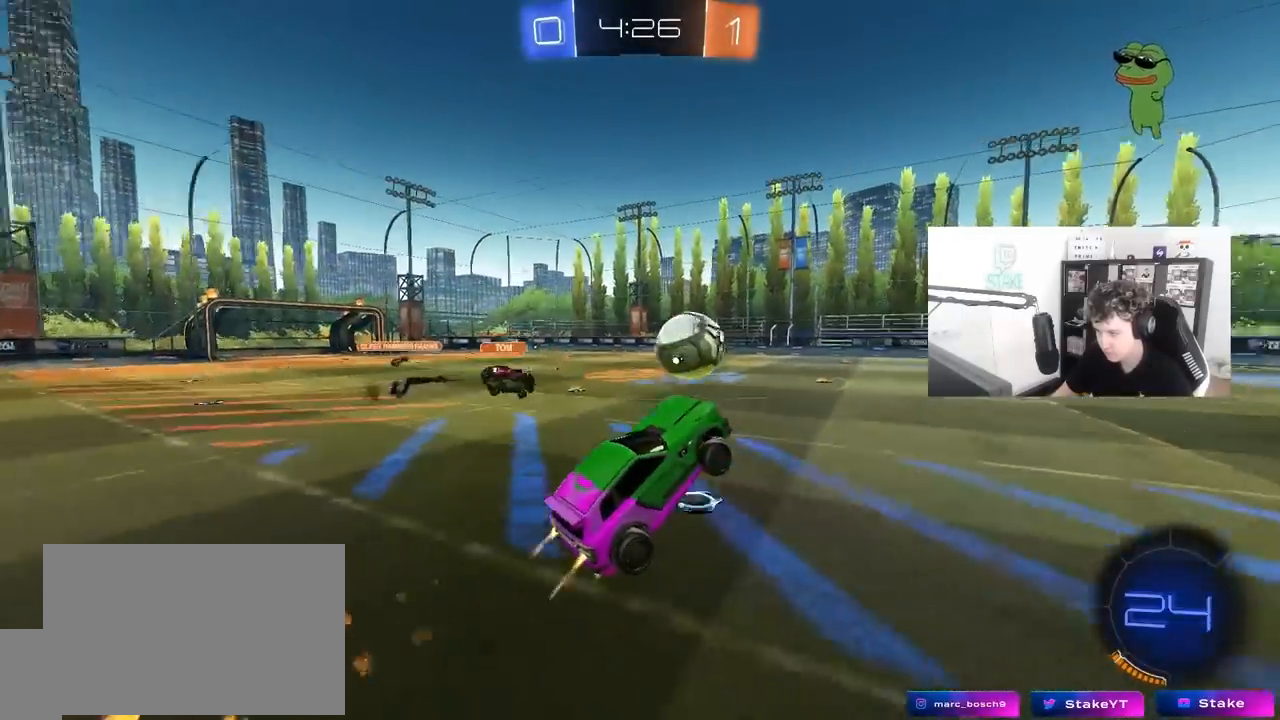
{"keys": ["s", "shift"], "mouse": [], "mouse_move": "still", "events": [[33, "a", "down"], [67, "a", "up"], [117, "d", "down"], [117, "mouse_left", "up"], [167, "shift", "down"], [267, "w", "up"], [317, "d", "up"], [450, "s", "down"]]}
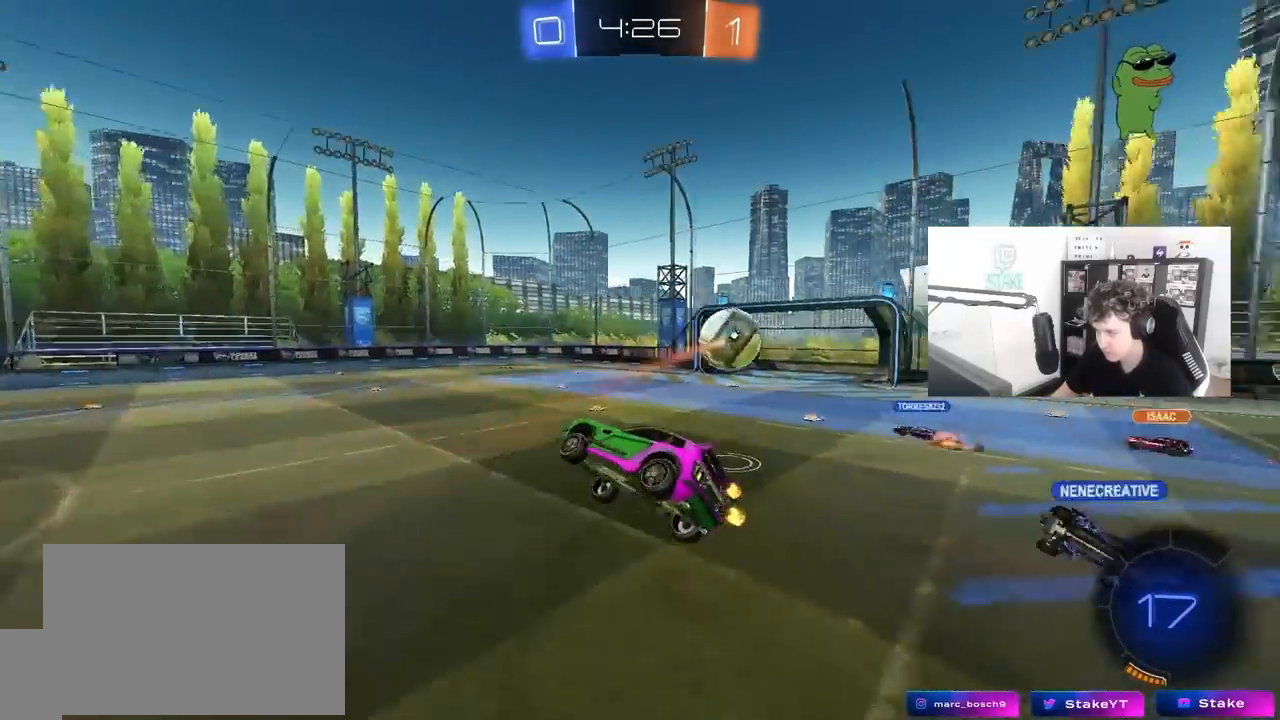
{"keys": [], "mouse": [], "mouse_move": "still", "events": [[133, "s", "up"], [333, "shift", "up"]]}
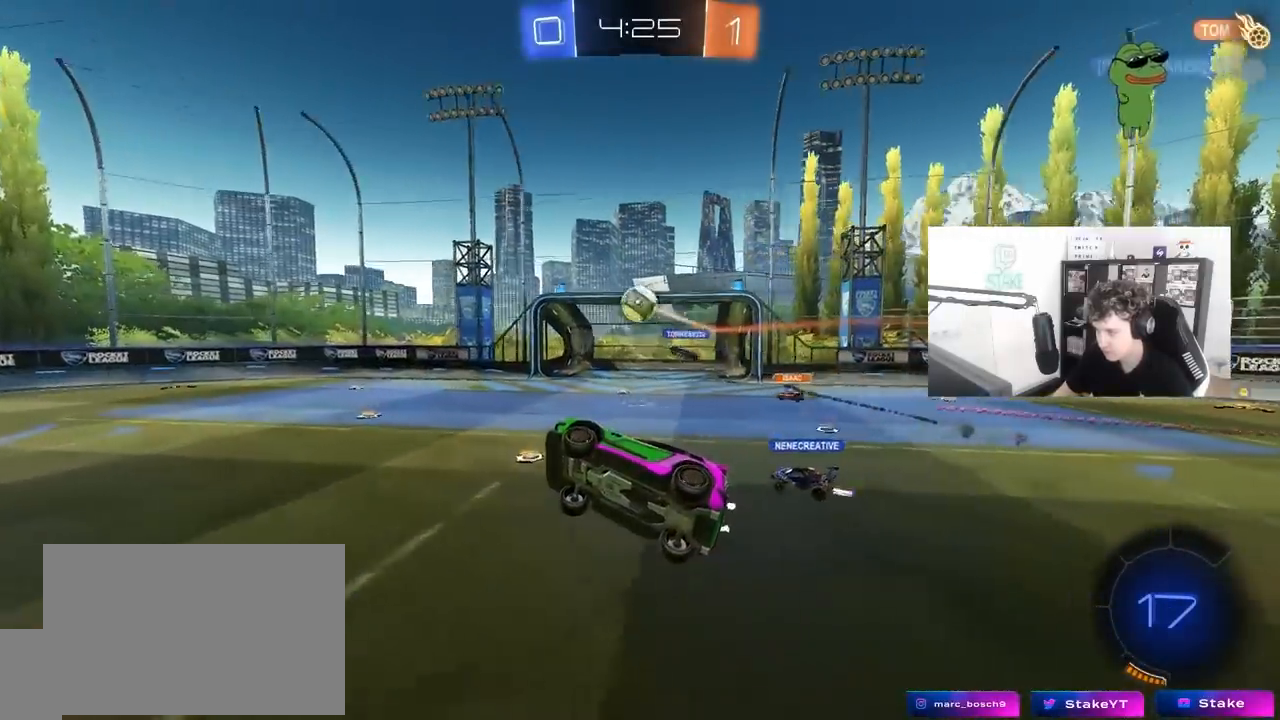
{"keys": ["a", "shift"], "mouse": [], "mouse_move": "still", "events": [[350, "a", "down"], [350, "shift", "down"]]}
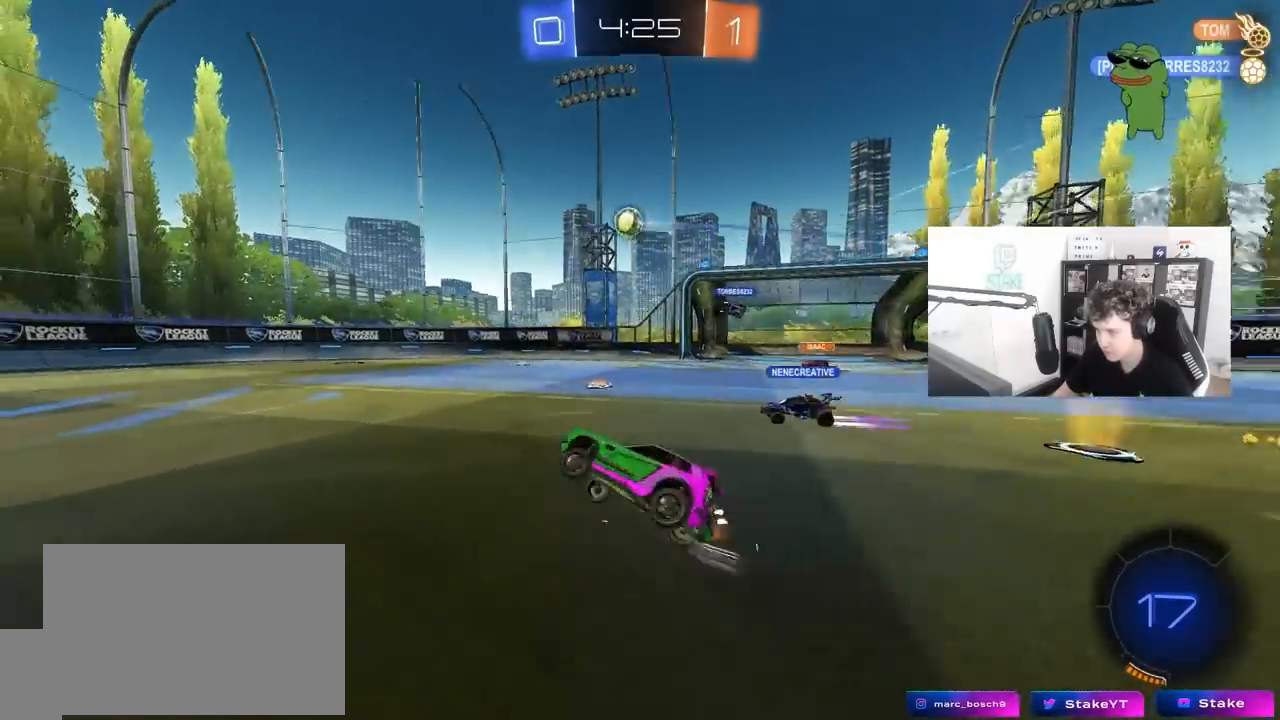
{"keys": ["w"], "mouse": ["left"], "mouse_move": "still", "events": [[83, "shift", "up"], [317, "mouse_left", "down"], [317, "w", "down"], [350, "a", "up"], [350, "d", "down"], [500, "d", "up"]]}
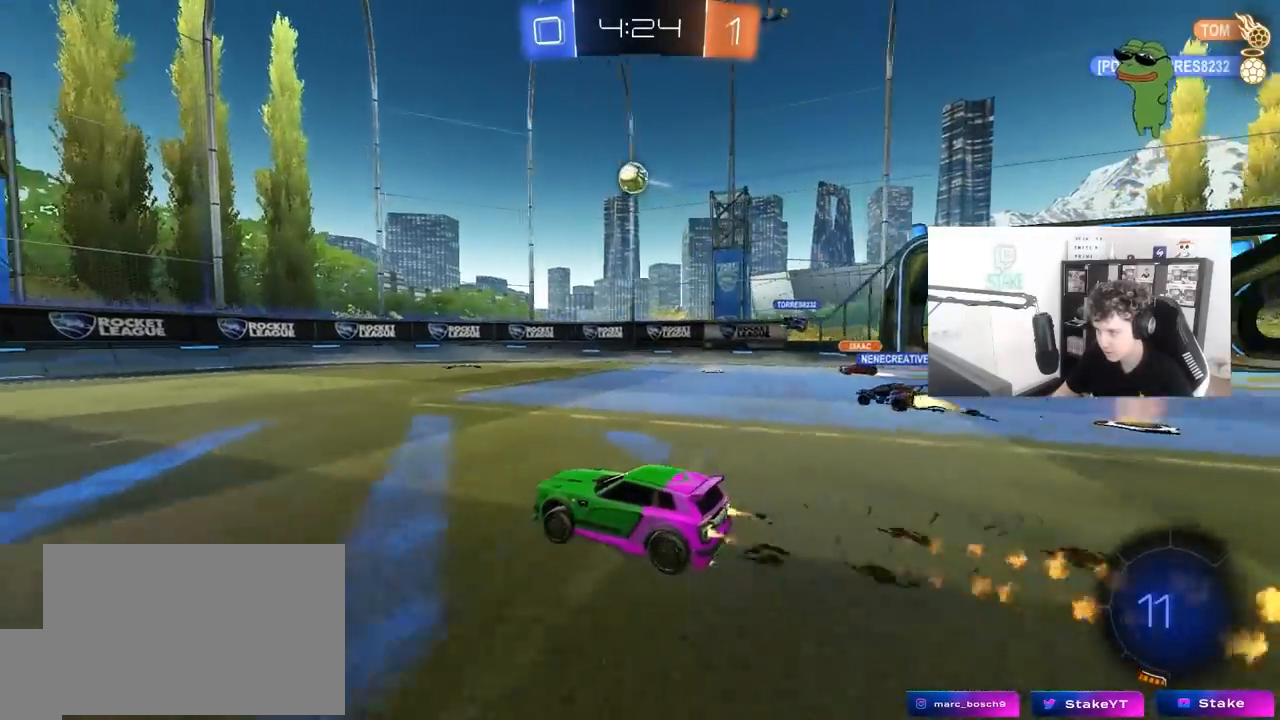
{"keys": ["d", "w"], "mouse": [], "mouse_move": "still", "events": [[50, "a", "down"], [133, "a", "up"], [183, "mouse_left", "up"], [467, "d", "down"]]}
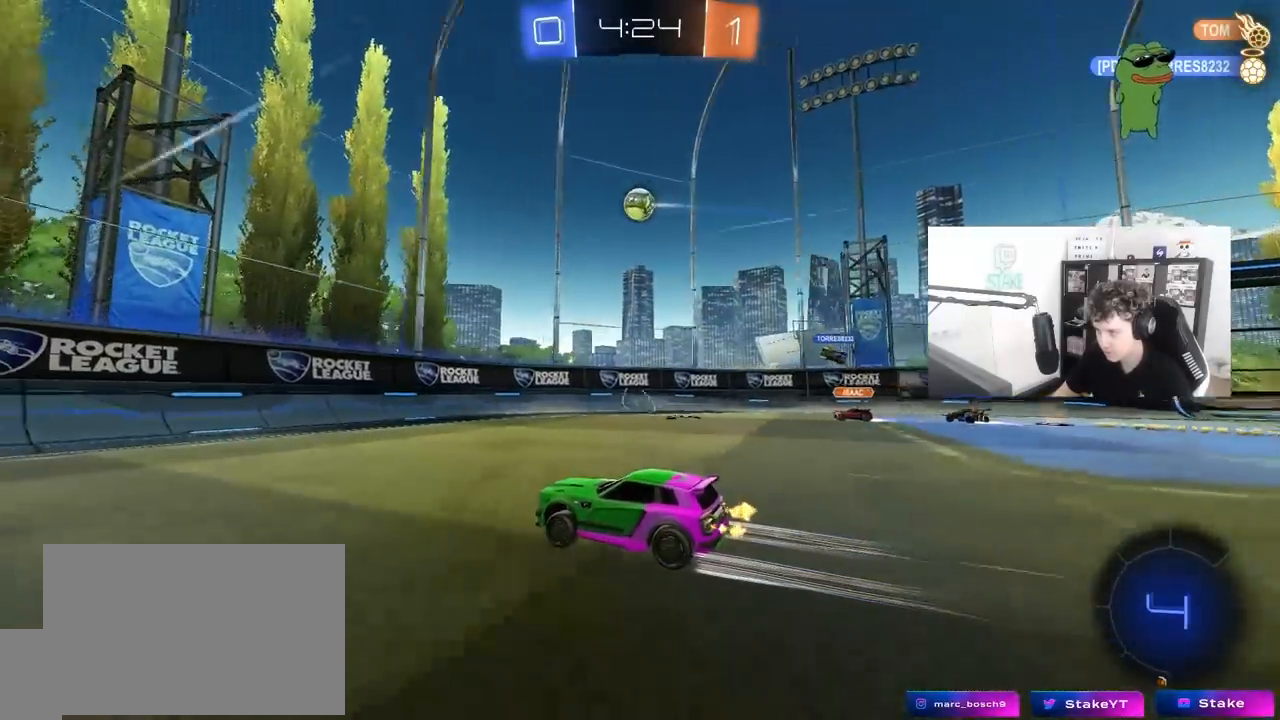
{"keys": ["d", "w"], "mouse": [], "mouse_move": "still", "events": [[67, "d", "up"], [483, "d", "down"]]}
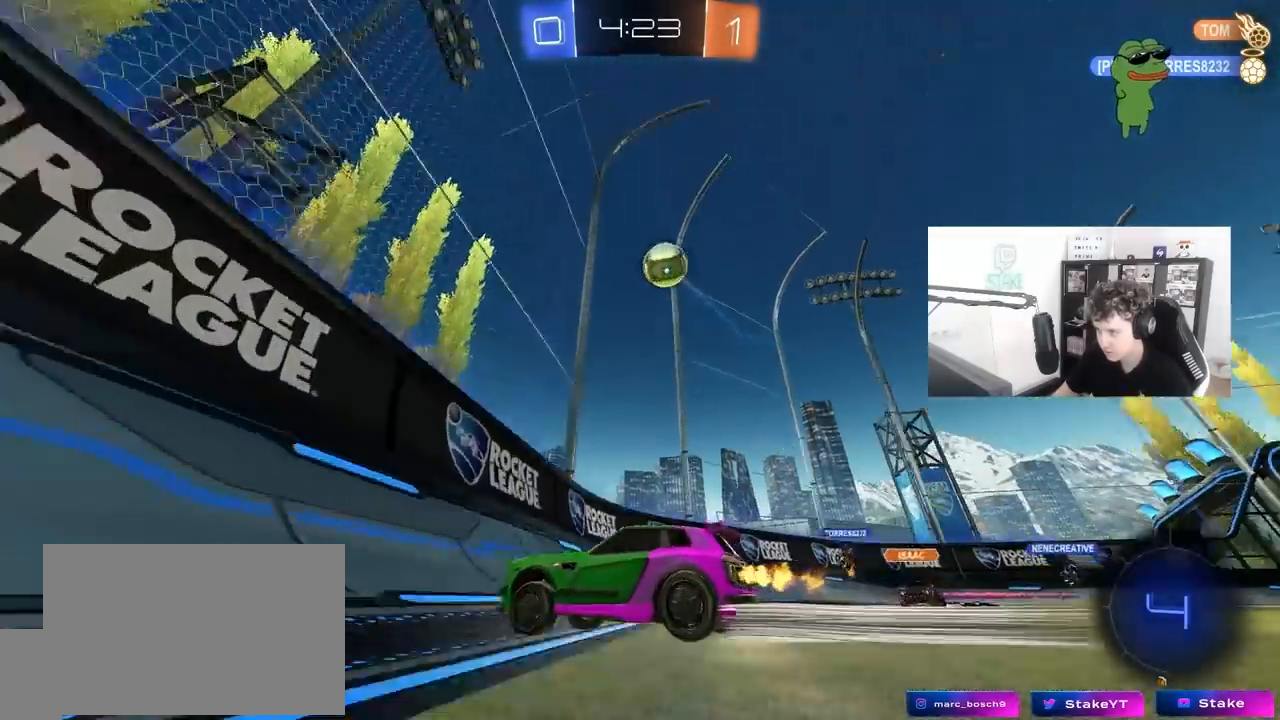
{"keys": ["d", "w"], "mouse": [], "mouse_move": "still", "events": [[83, "shift", "down"], [167, "shift", "up"]]}
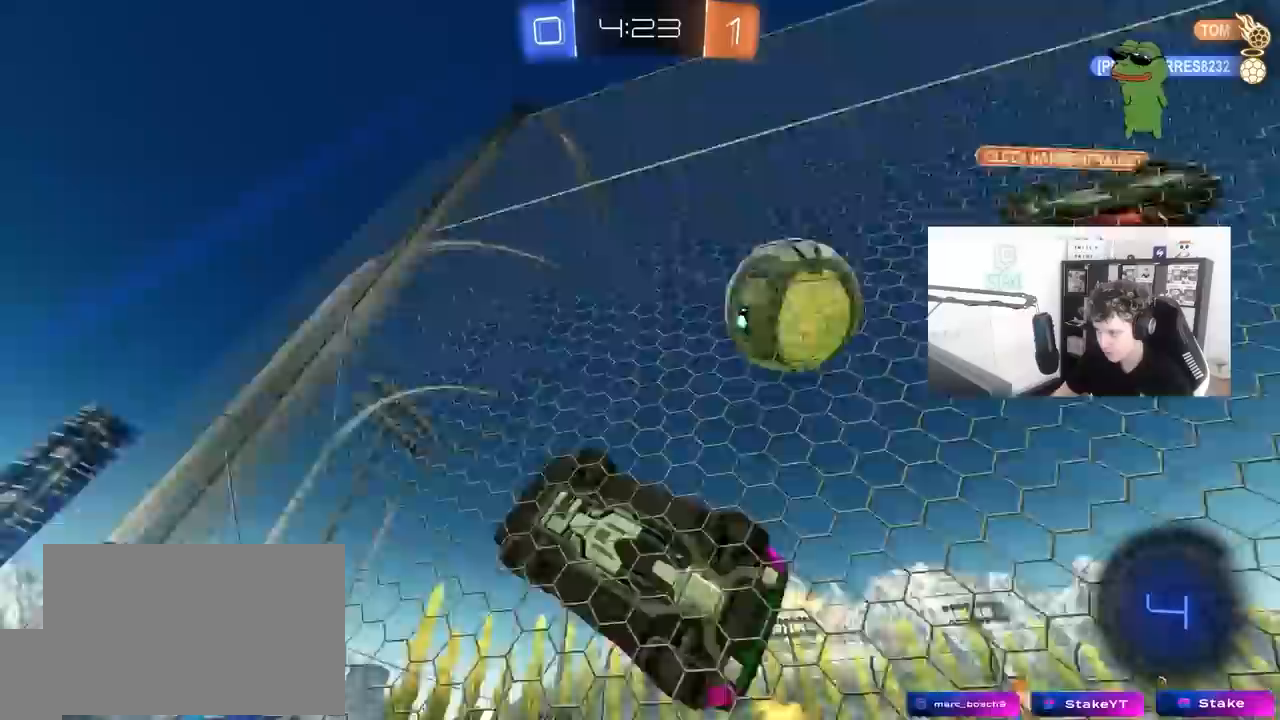
{"keys": ["d", "w"], "mouse": [], "mouse_move": "still", "events": []}
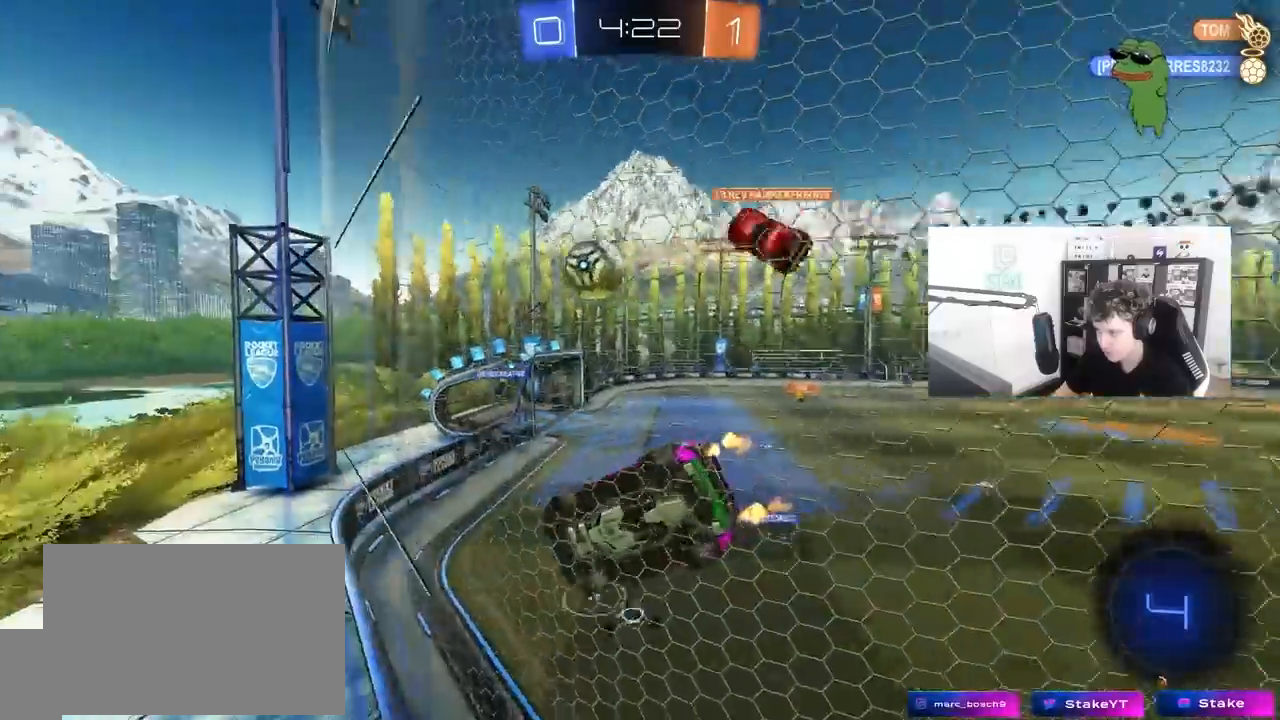
{"keys": ["d", "w"], "mouse": [], "mouse_move": "still", "events": [[67, "d", "up"], [350, "d", "down"]]}